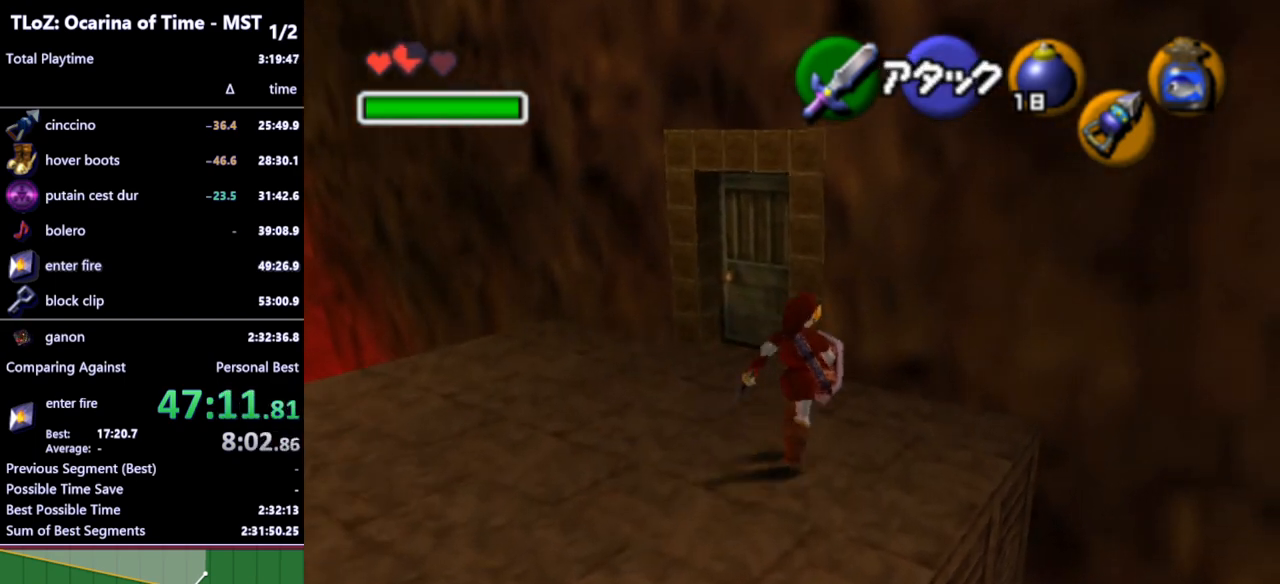
Gameplay with a controller (Nintendo layout); each line is a JSON object with the inputs held at the frame after it. "events" lists button and stick changes between this image and that frame as [ms after this image, input, new state], when the widget could be followed in between. Not read: L3 R3.
{"buttons": [], "left_stick": "up-right", "right_stick": "center", "events": []}
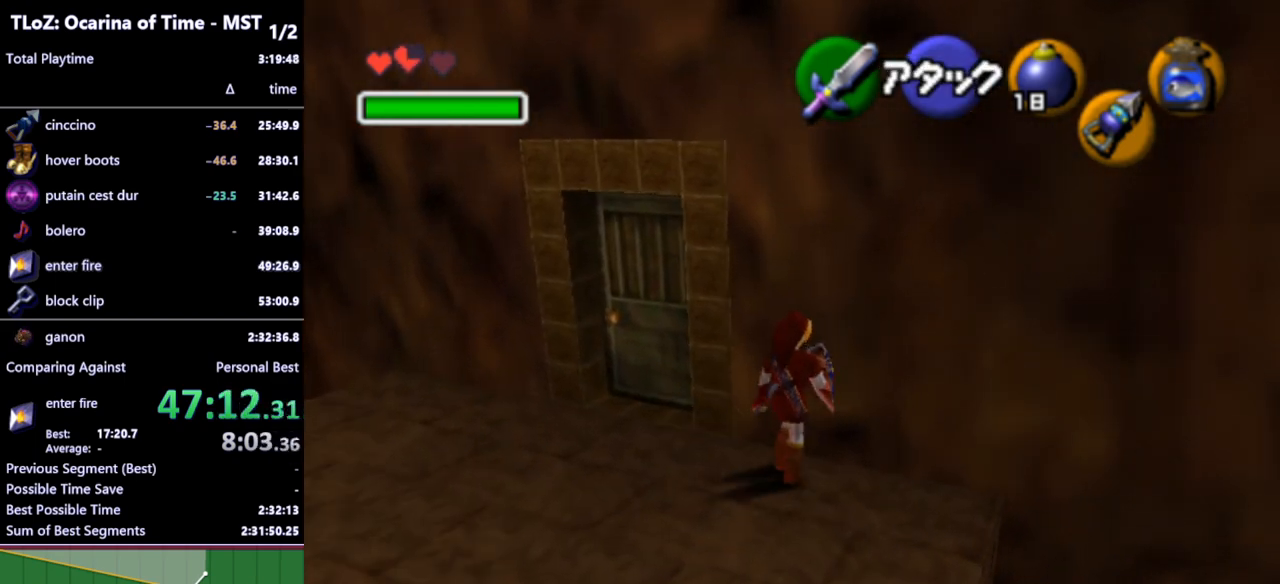
{"buttons": ["L1"], "left_stick": "center", "right_stick": "center", "events": [[67, "L1", "down"], [133, "left_stick", "center"], [233, "L1", "up"], [300, "left_stick", "right"], [467, "L1", "down"], [467, "left_stick", "center"]]}
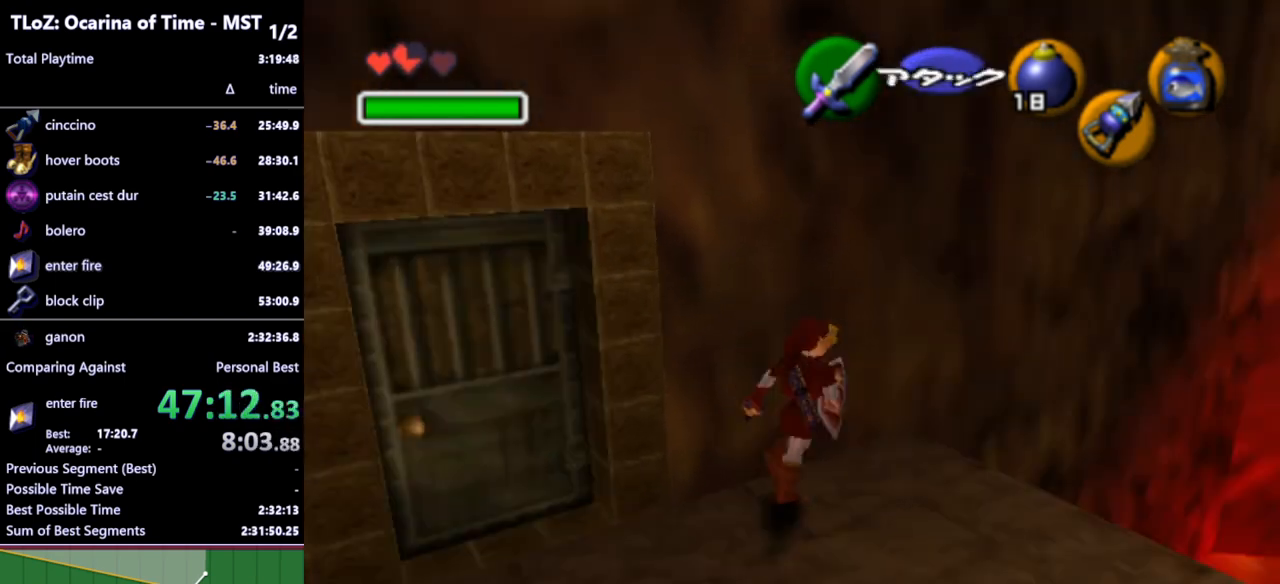
{"buttons": ["L1"], "left_stick": "right", "right_stick": "center", "events": [[233, "left_stick", "down-right"], [467, "left_stick", "right"]]}
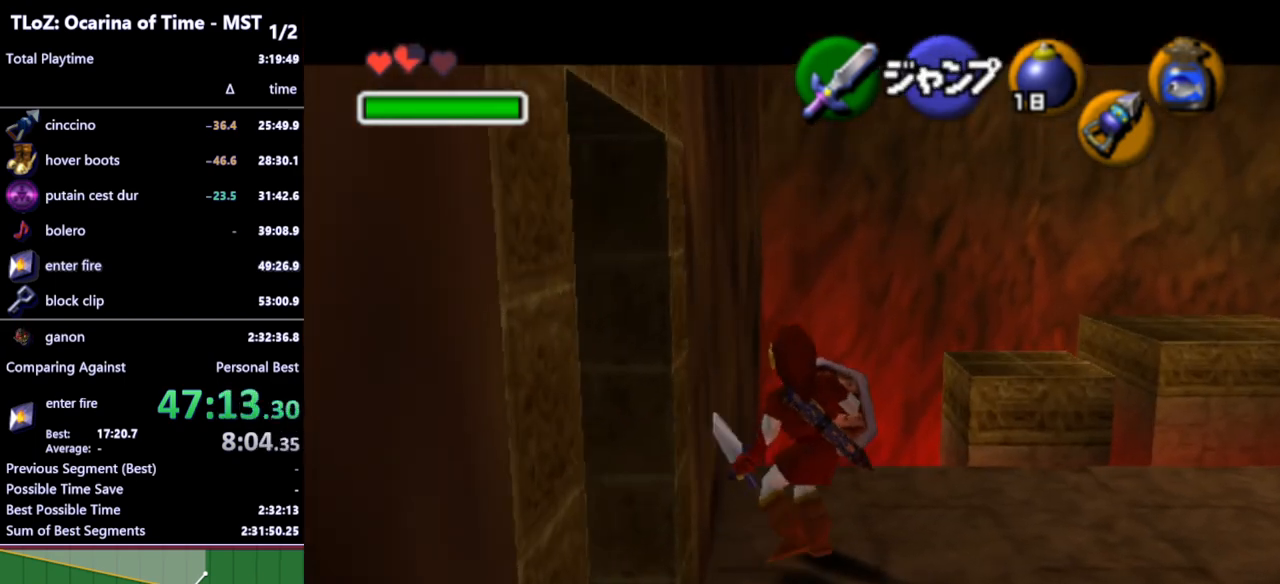
{"buttons": ["L1"], "left_stick": "right", "right_stick": "center", "events": []}
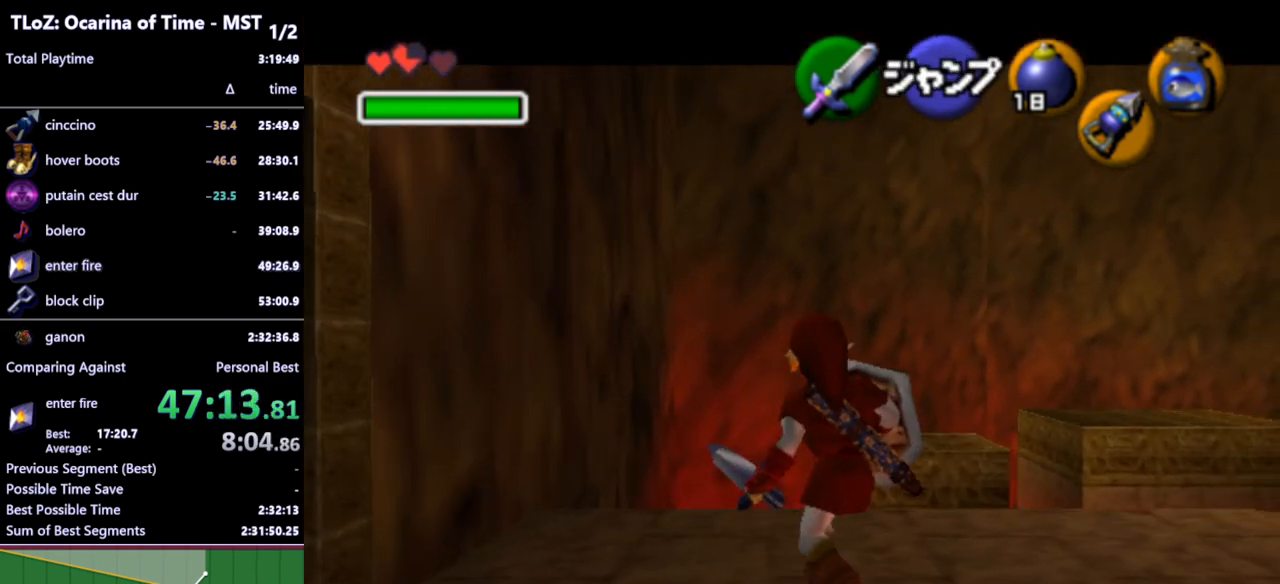
{"buttons": ["L1"], "left_stick": "up", "right_stick": "center", "events": [[233, "left_stick", "up-right"], [433, "left_stick", "up"]]}
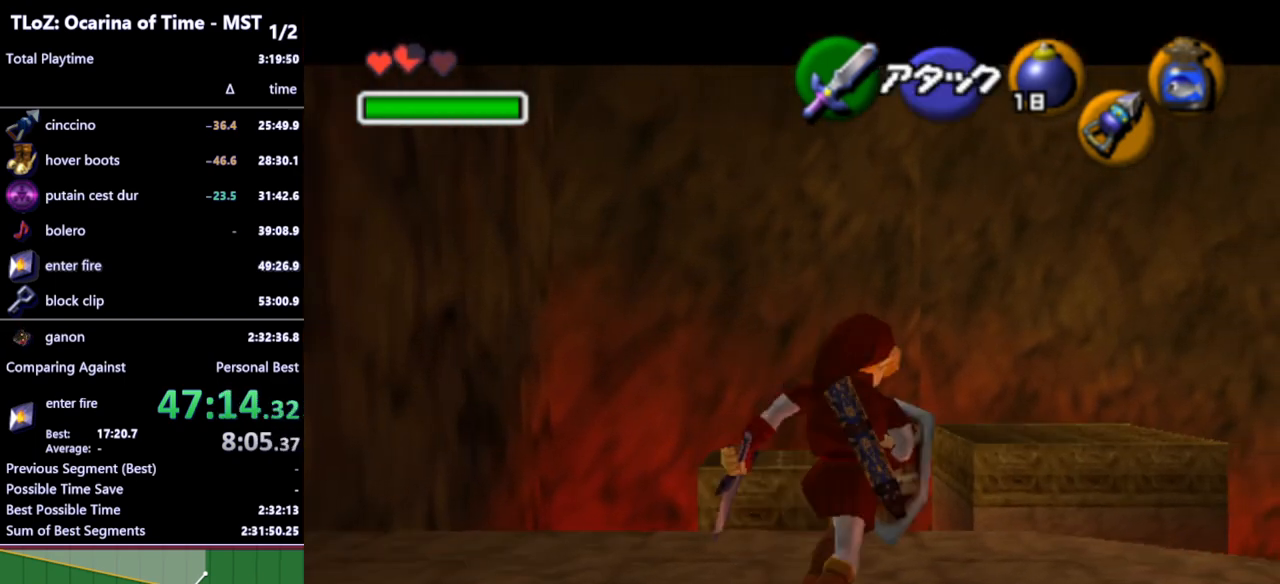
{"buttons": [], "left_stick": "up", "right_stick": "center", "events": [[33, "L1", "up"]]}
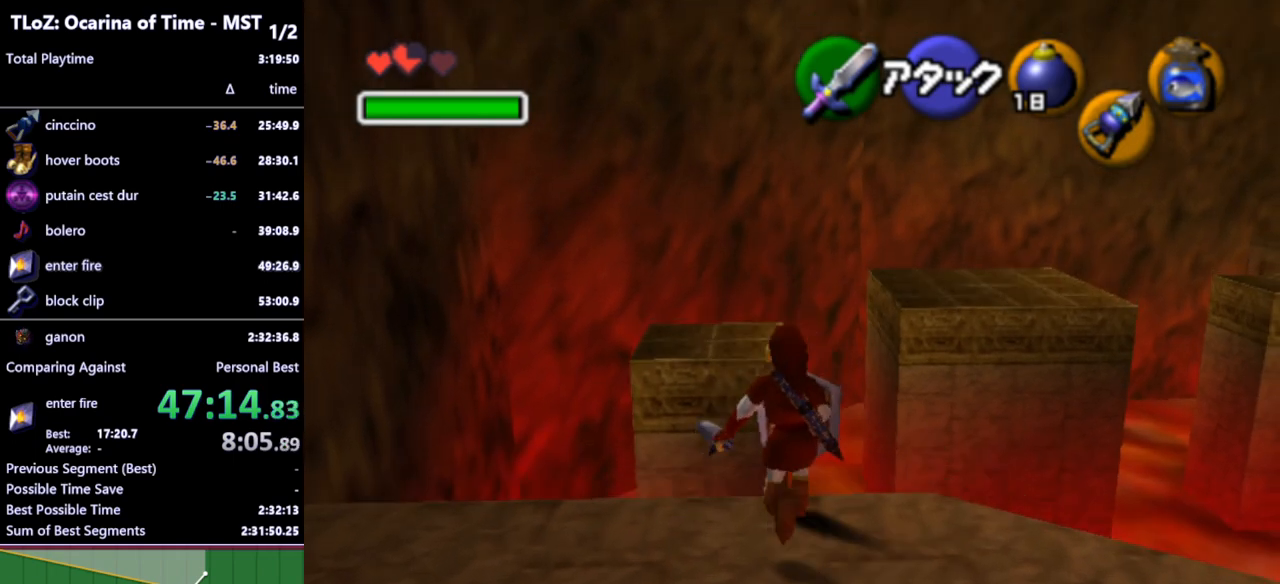
{"buttons": [], "left_stick": "up-left", "right_stick": "center", "events": [[400, "left_stick", "up-left"]]}
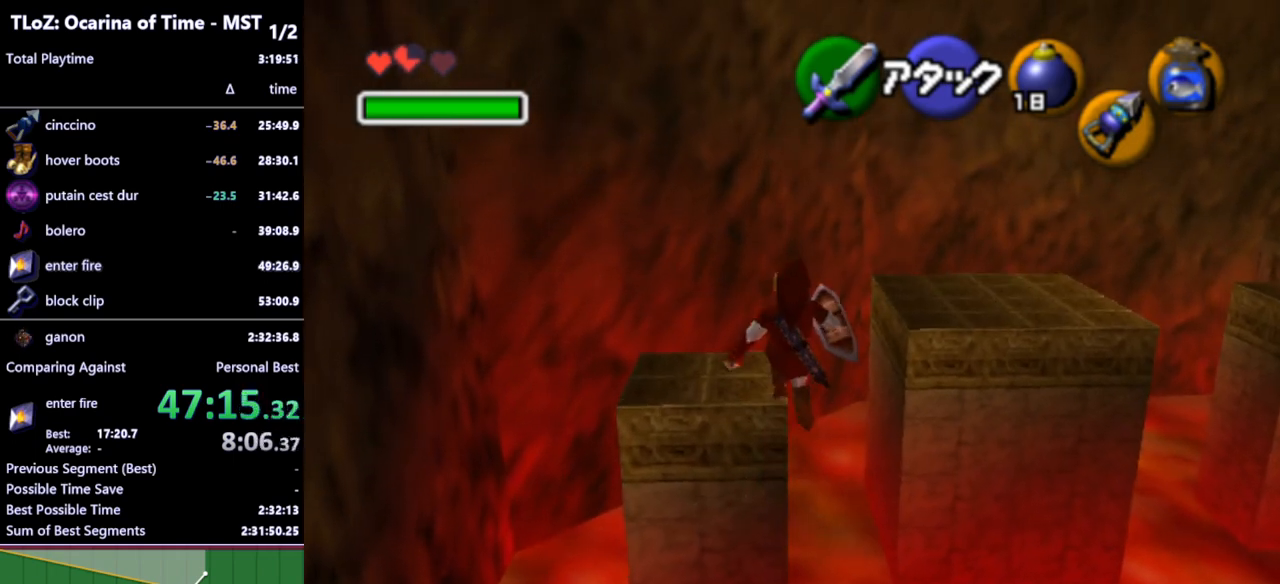
{"buttons": [], "left_stick": "up", "right_stick": "center", "events": [[300, "B", "down"], [400, "B", "up"], [467, "left_stick", "up"]]}
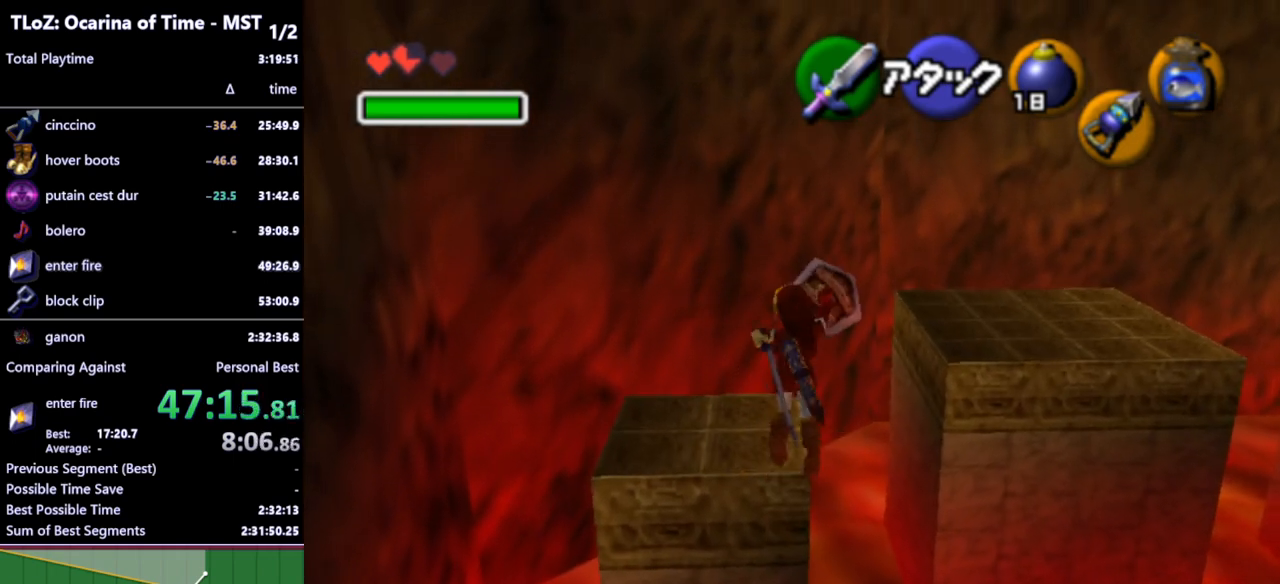
{"buttons": [], "left_stick": "up-left", "right_stick": "center", "events": [[367, "left_stick", "up-left"]]}
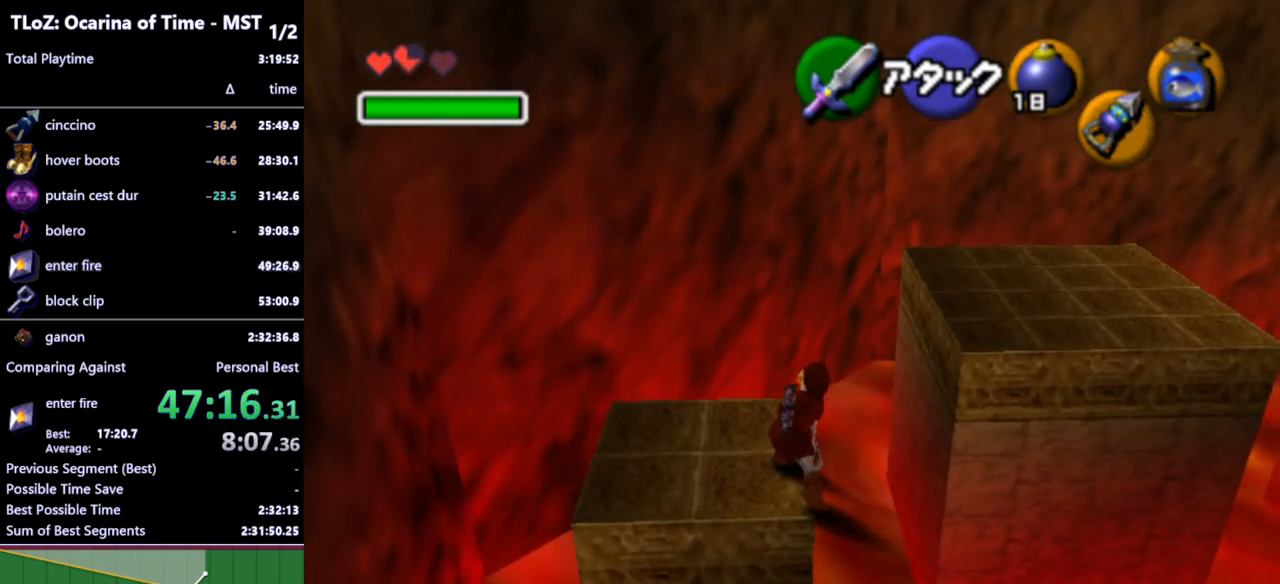
{"buttons": [], "left_stick": "up-right", "right_stick": "center", "events": [[67, "left_stick", "left"], [267, "left_stick", "up"], [433, "left_stick", "up-right"]]}
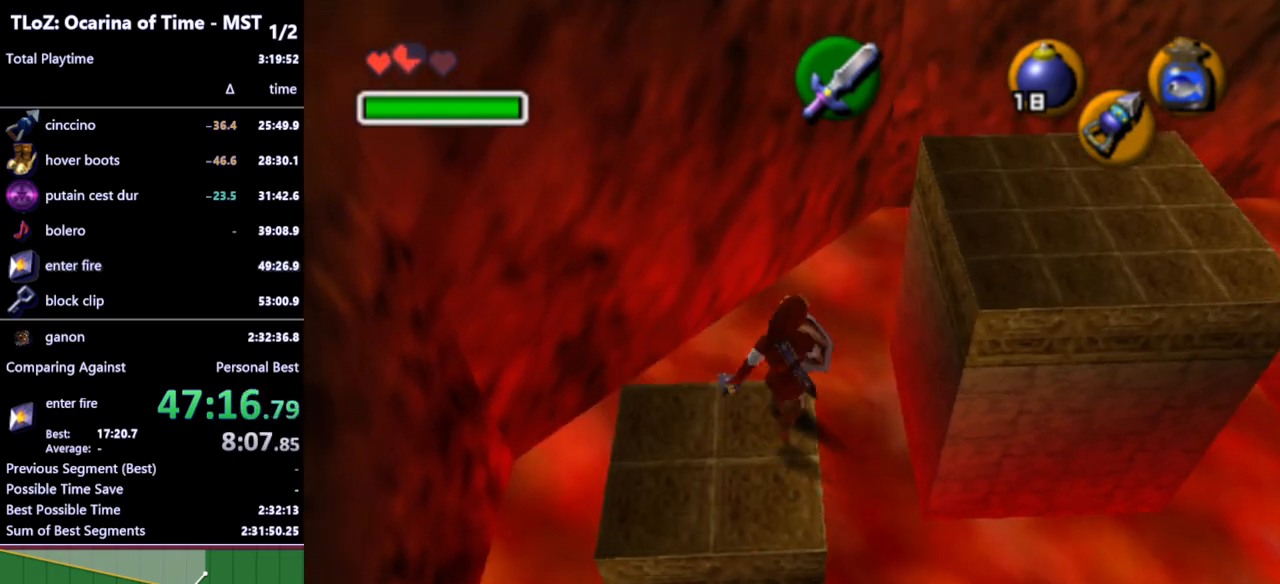
{"buttons": [], "left_stick": "up-right", "right_stick": "center", "events": []}
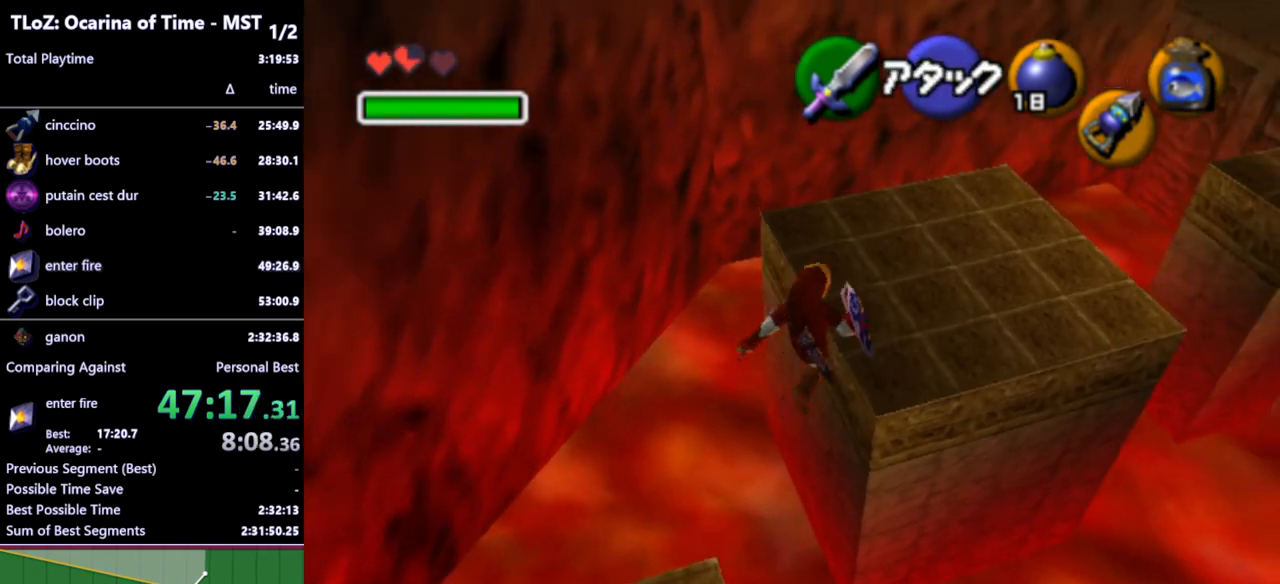
{"buttons": [], "left_stick": "up-right", "right_stick": "center", "events": []}
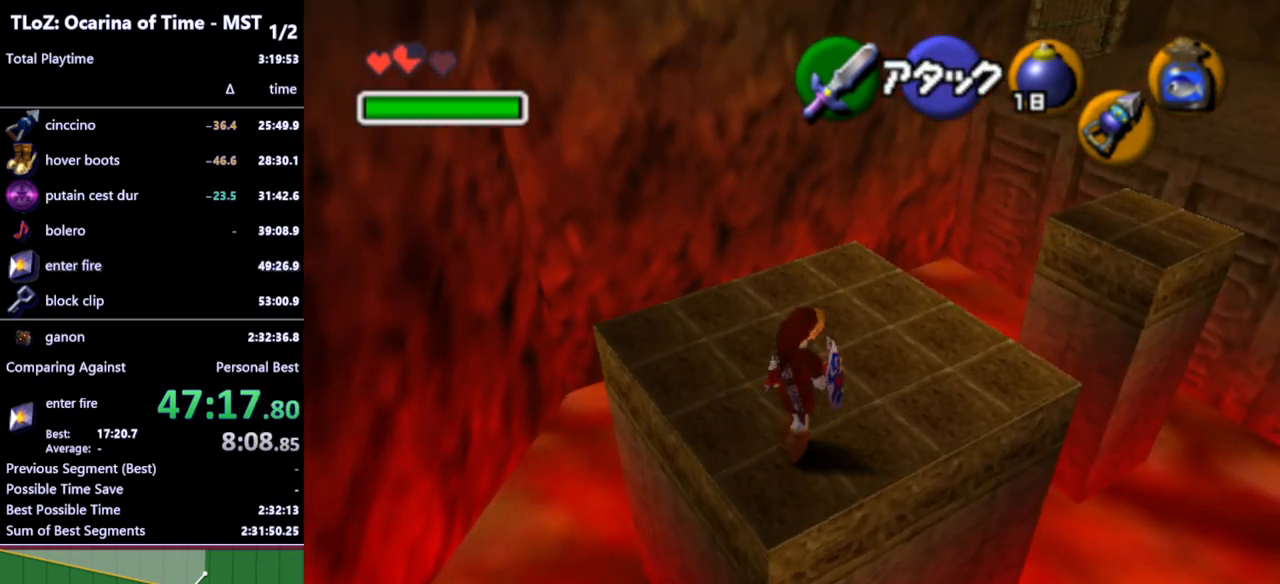
{"buttons": [], "left_stick": "up-right", "right_stick": "center", "events": []}
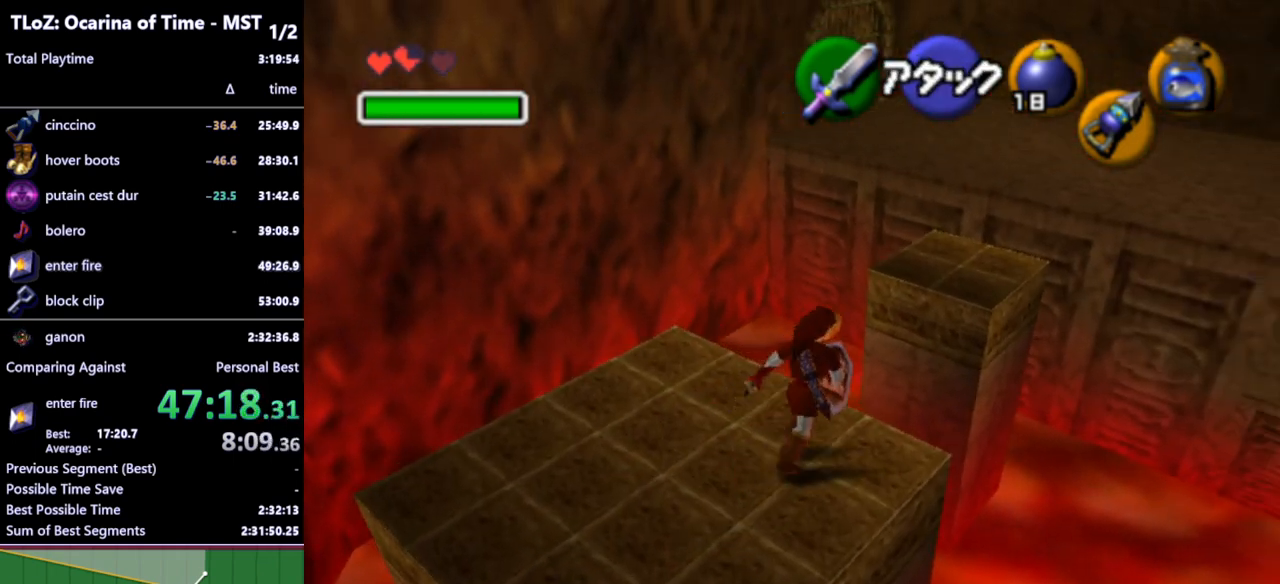
{"buttons": [], "left_stick": "up-right", "right_stick": "center", "events": [[133, "left_stick", "up"], [400, "left_stick", "up-right"]]}
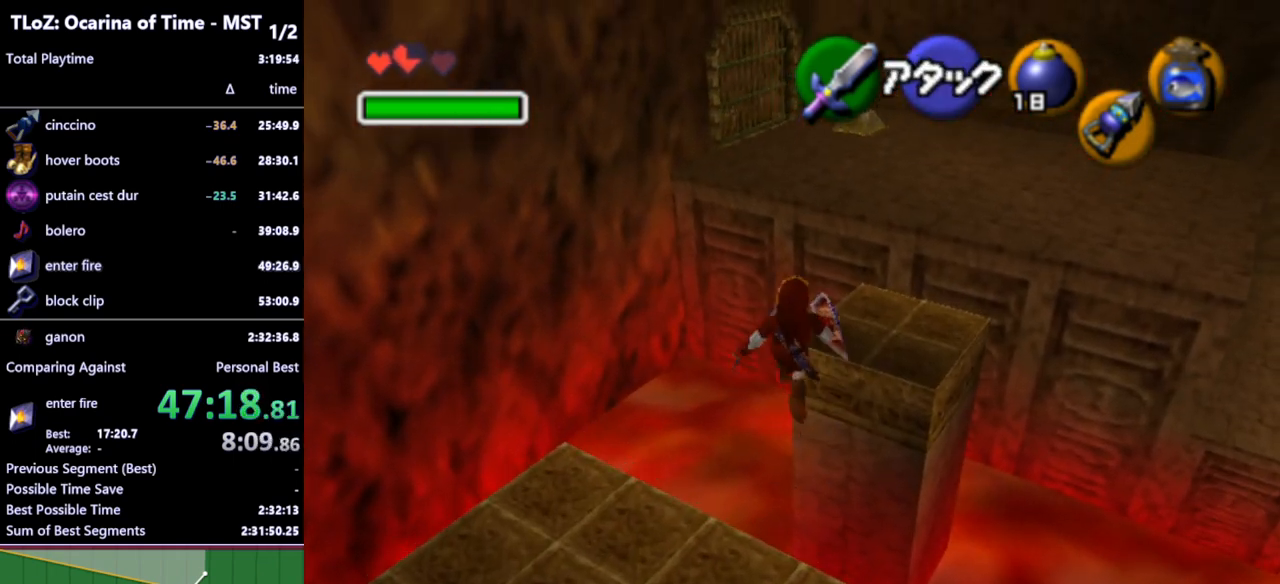
{"buttons": [], "left_stick": "up-right", "right_stick": "center", "events": []}
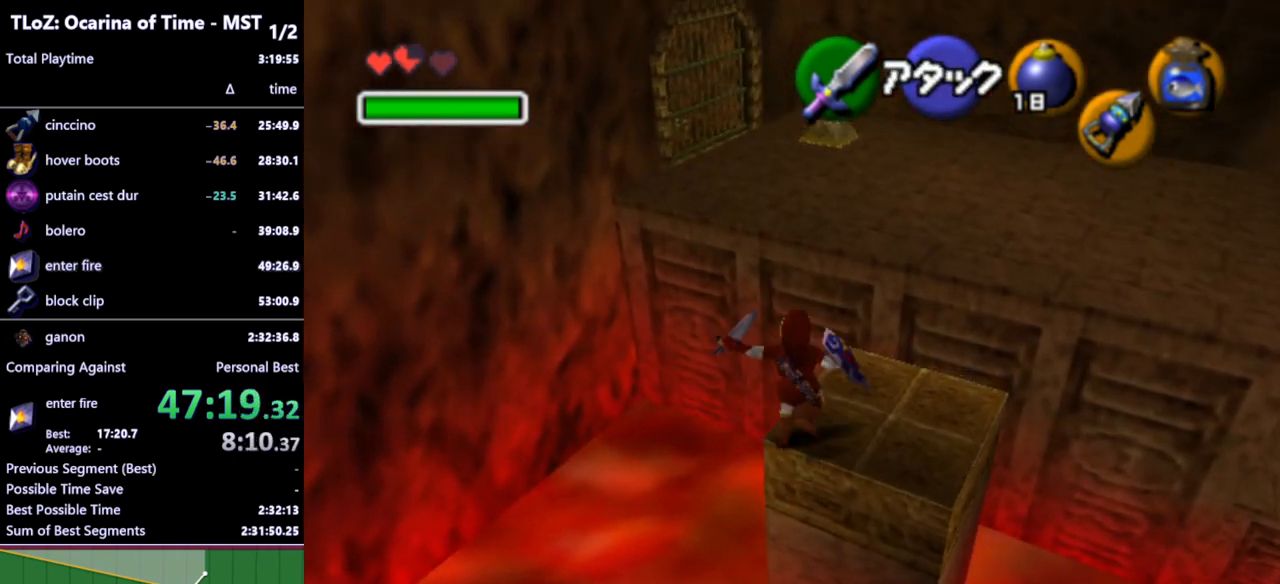
{"buttons": [], "left_stick": "up", "right_stick": "center", "events": [[167, "left_stick", "up"]]}
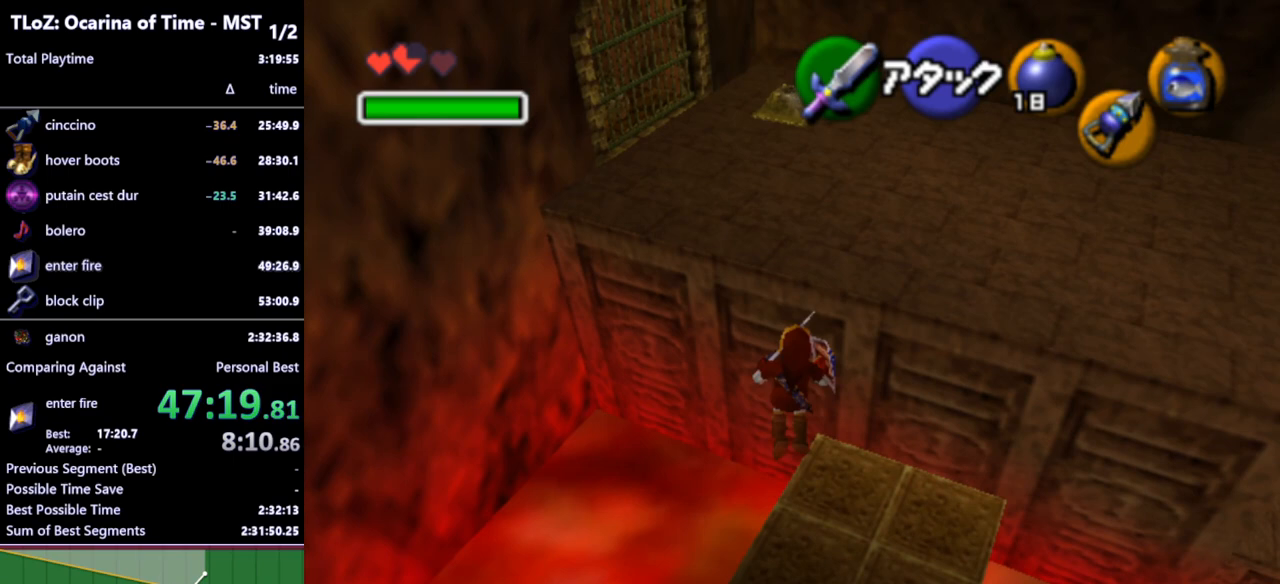
{"buttons": [], "left_stick": "up", "right_stick": "center", "events": []}
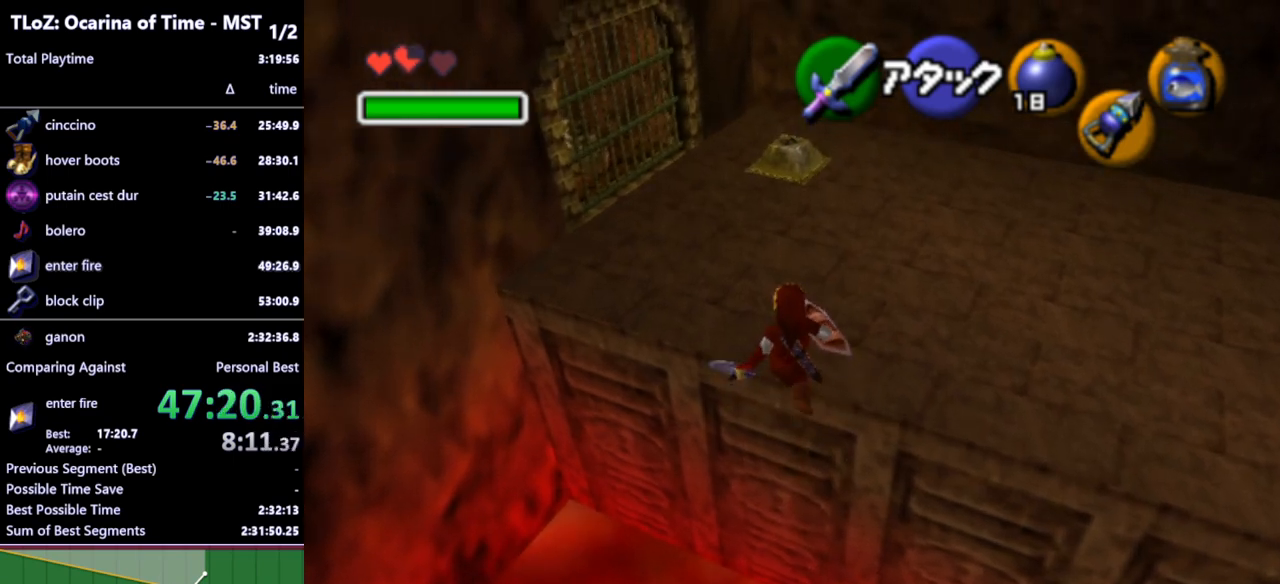
{"buttons": ["A"], "left_stick": "up", "right_stick": "center", "events": [[433, "A", "down"]]}
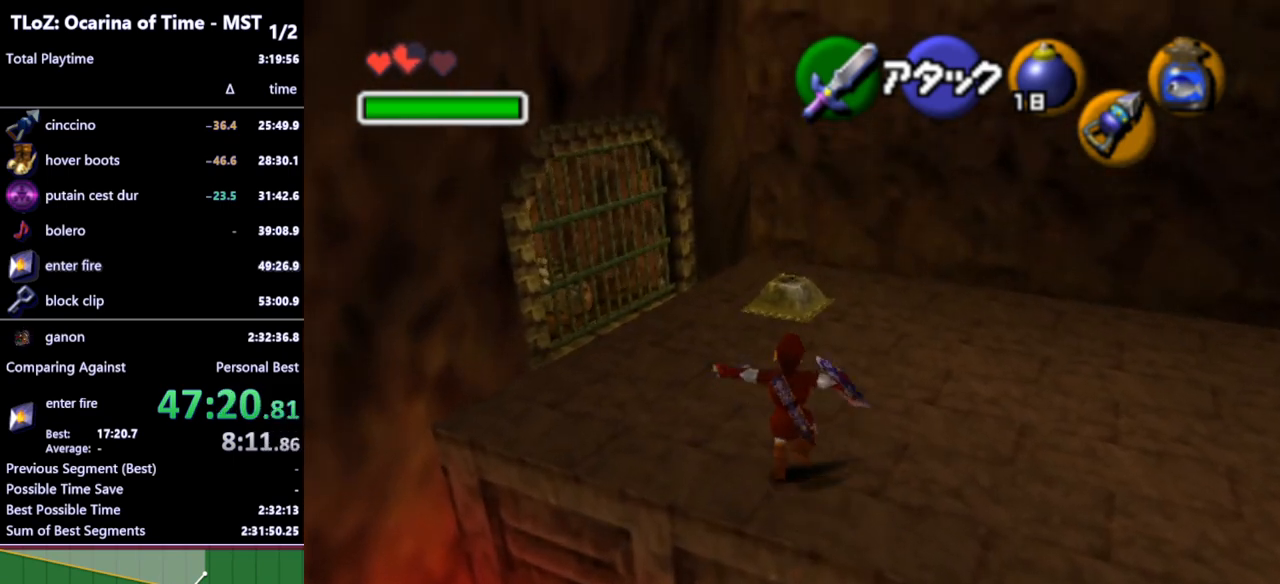
{"buttons": ["L1"], "left_stick": "up", "right_stick": "center", "events": [[33, "A", "up"], [267, "L1", "down"]]}
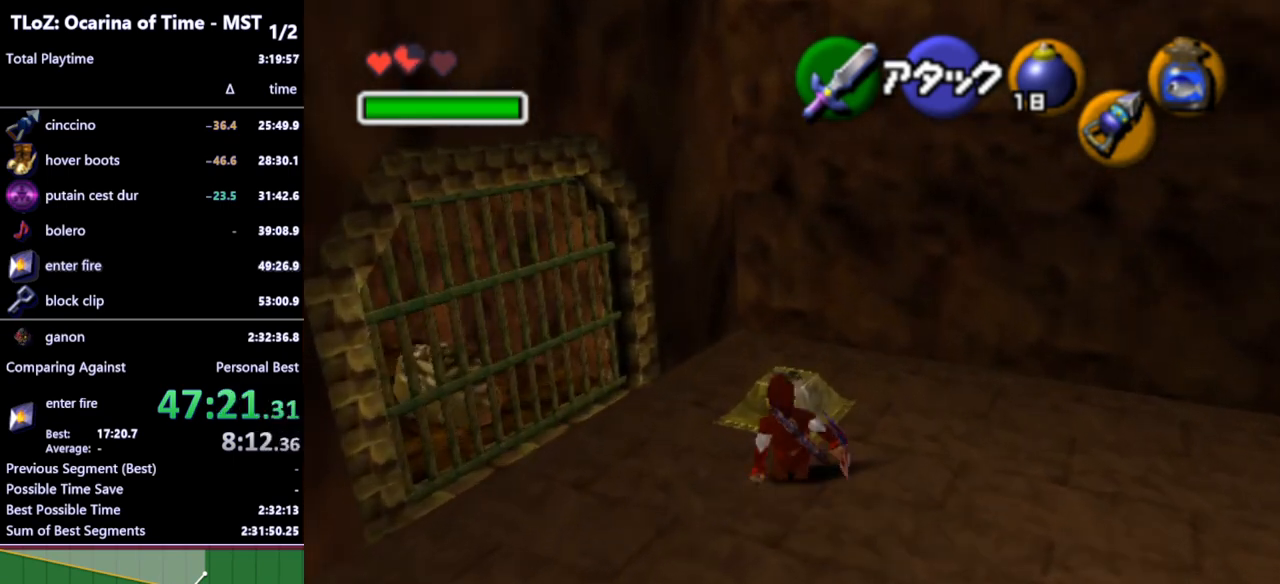
{"buttons": ["L1"], "left_stick": "left", "right_stick": "center", "events": [[233, "left_stick", "left"], [267, "A", "down"], [367, "A", "up"]]}
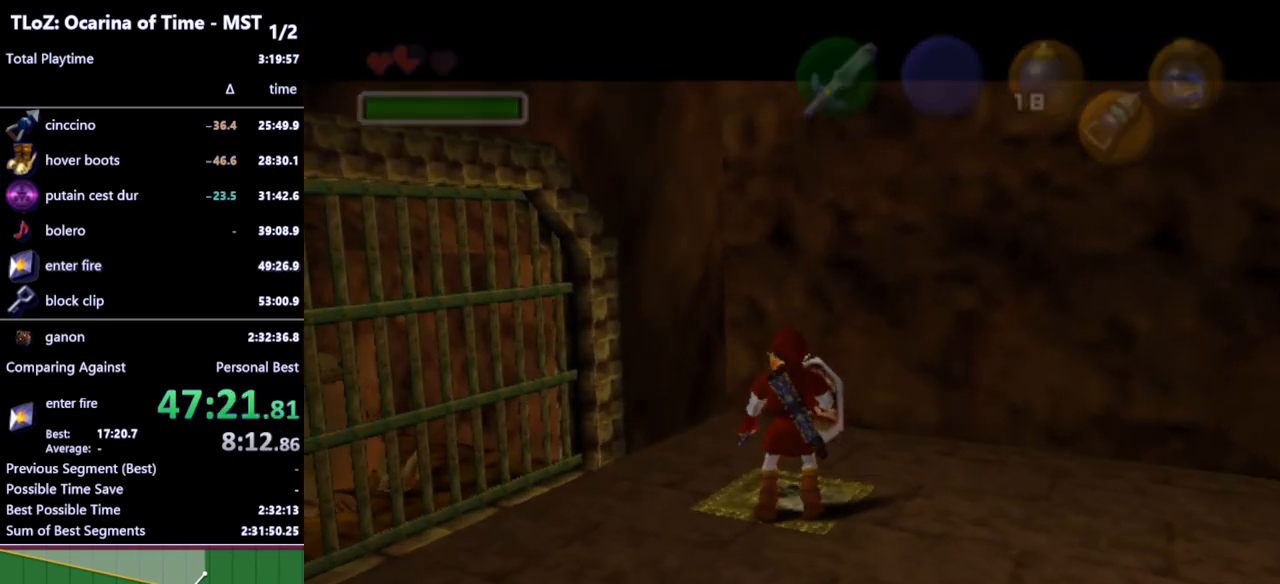
{"buttons": [], "left_stick": "center", "right_stick": "center", "events": [[33, "left_stick", "center"], [200, "L1", "up"]]}
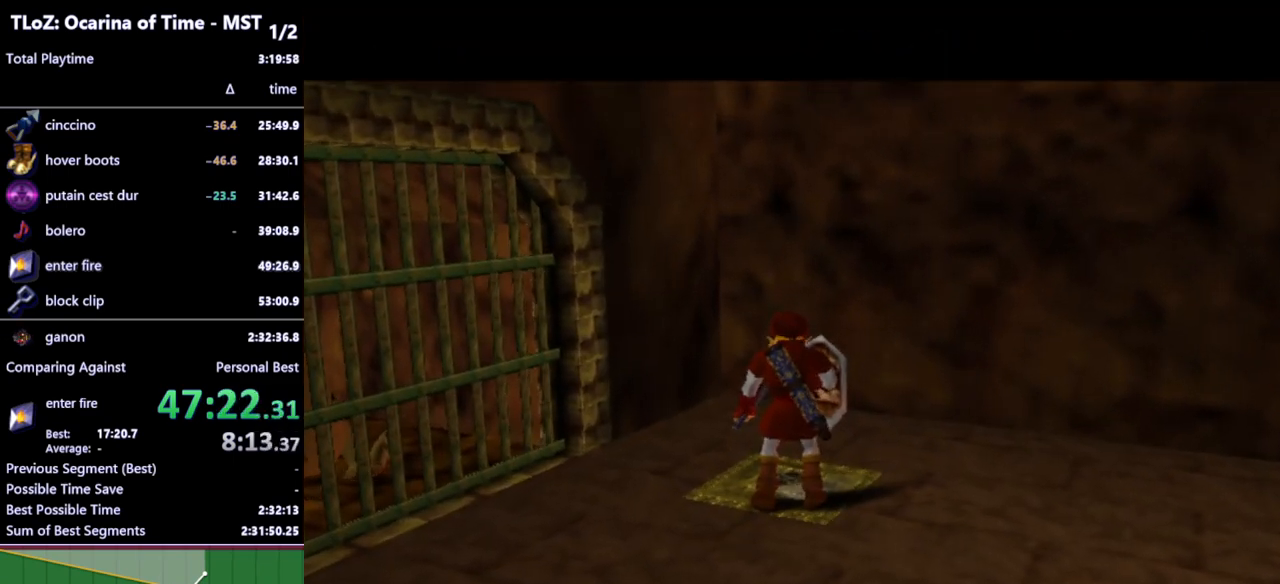
{"buttons": [], "left_stick": "up", "right_stick": "center", "events": [[433, "left_stick", "up"]]}
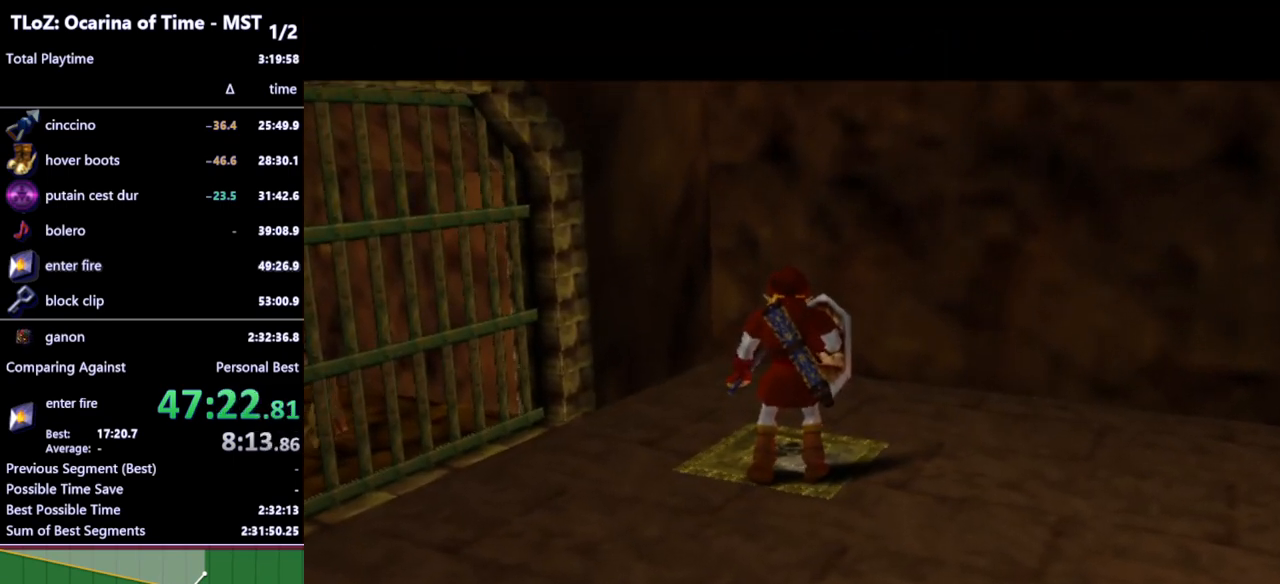
{"buttons": [], "left_stick": "up", "right_stick": "center", "events": []}
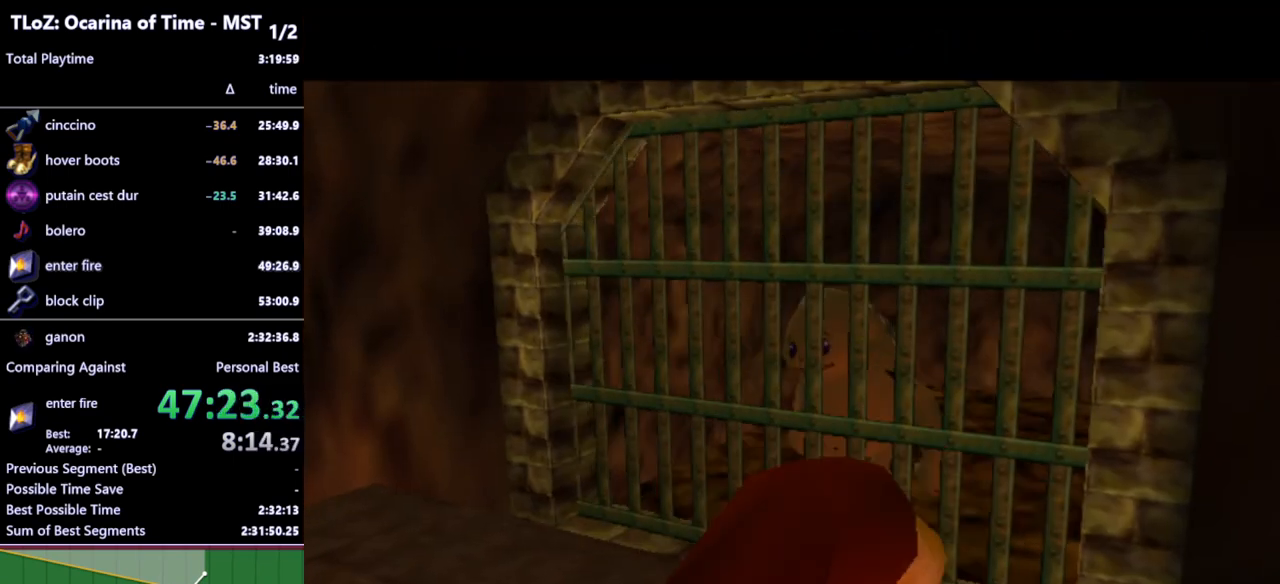
{"buttons": [], "left_stick": "up", "right_stick": "center", "events": []}
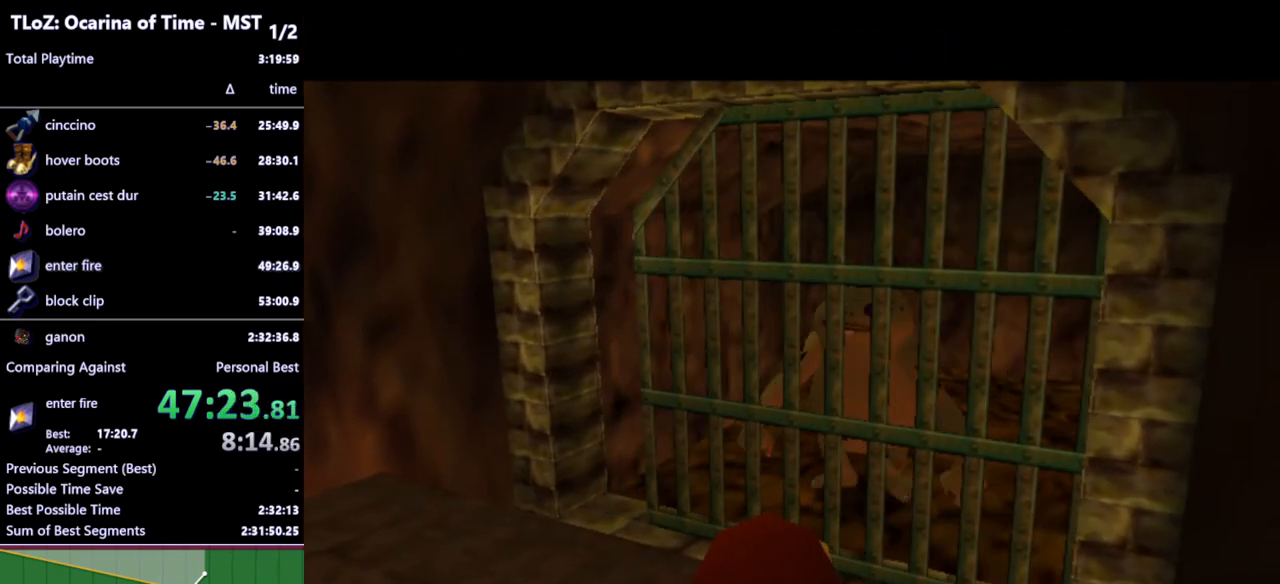
{"buttons": [], "left_stick": "up", "right_stick": "center", "events": []}
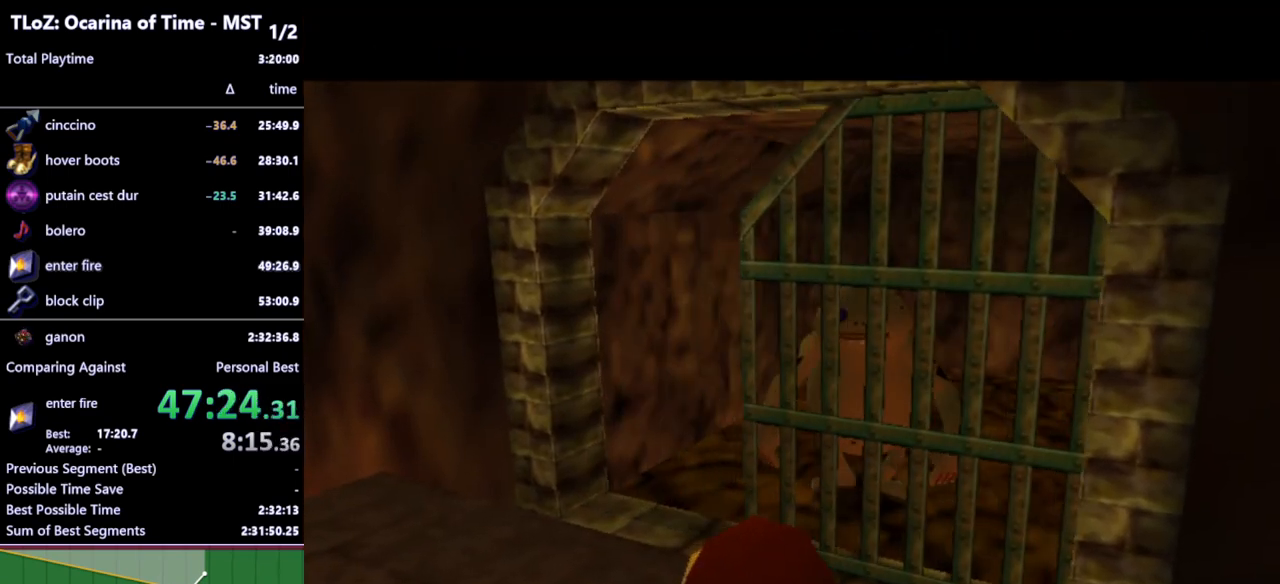
{"buttons": [], "left_stick": "up", "right_stick": "center", "events": []}
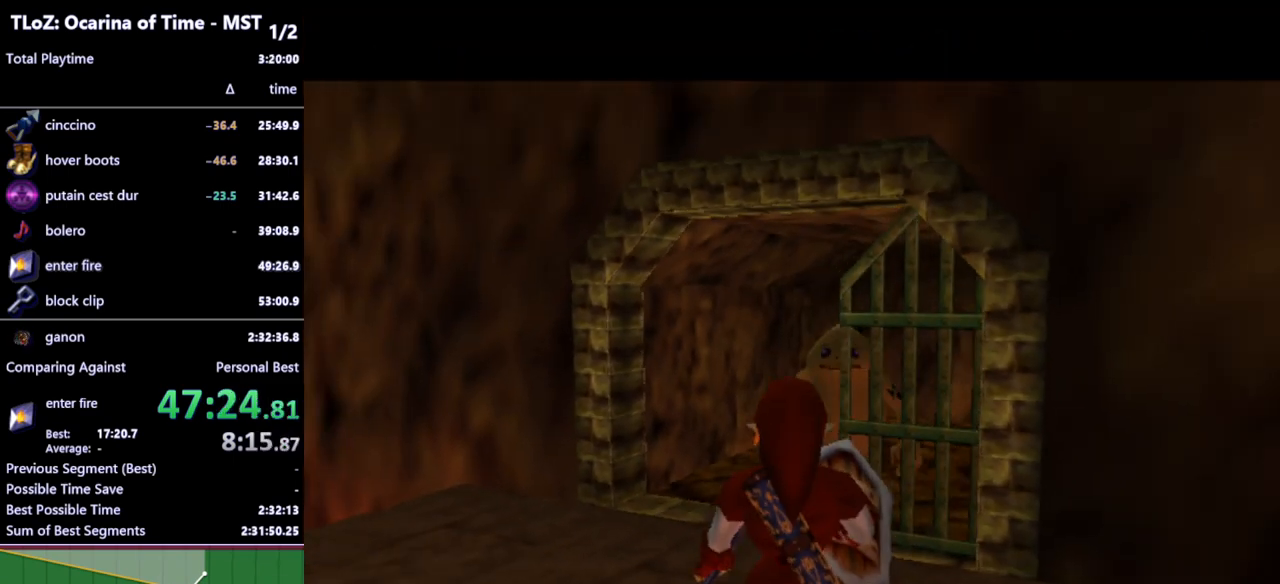
{"buttons": [], "left_stick": "up", "right_stick": "center", "events": []}
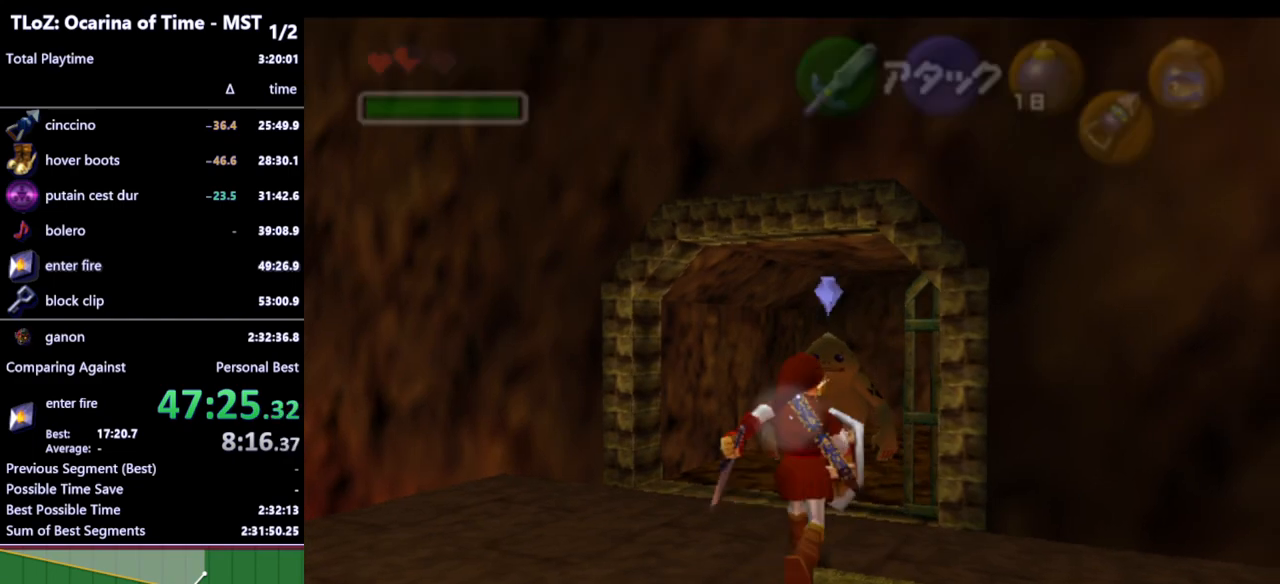
{"buttons": [], "left_stick": "up", "right_stick": "center", "events": [[67, "A", "down"], [167, "A", "up"]]}
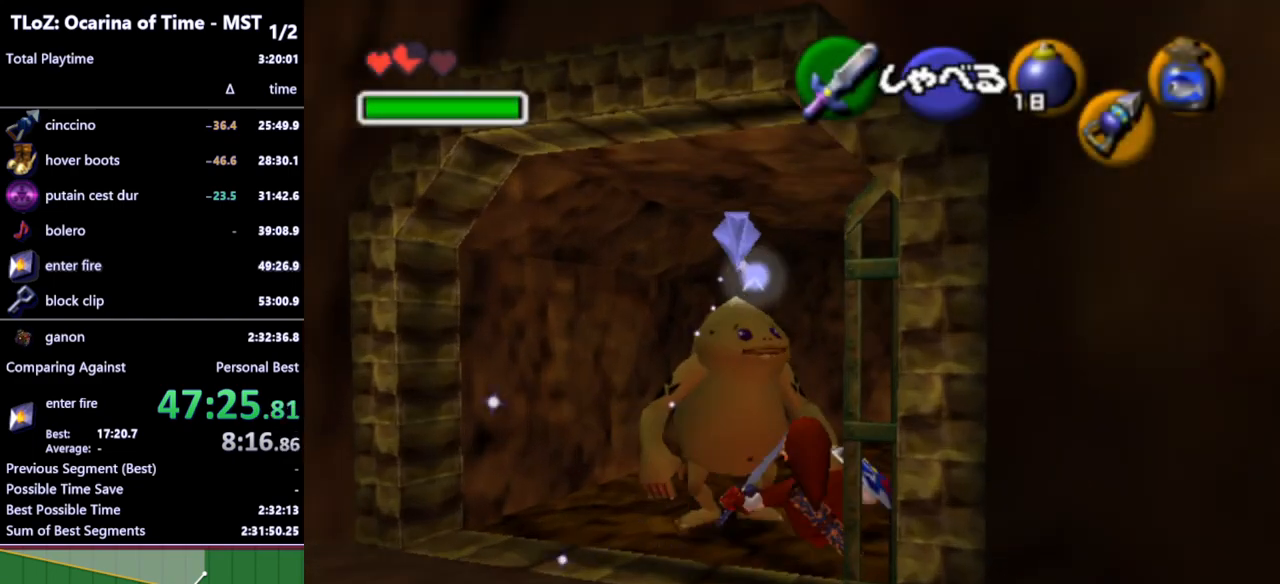
{"buttons": [], "left_stick": "up-left", "right_stick": "center", "events": [[467, "left_stick", "up-left"]]}
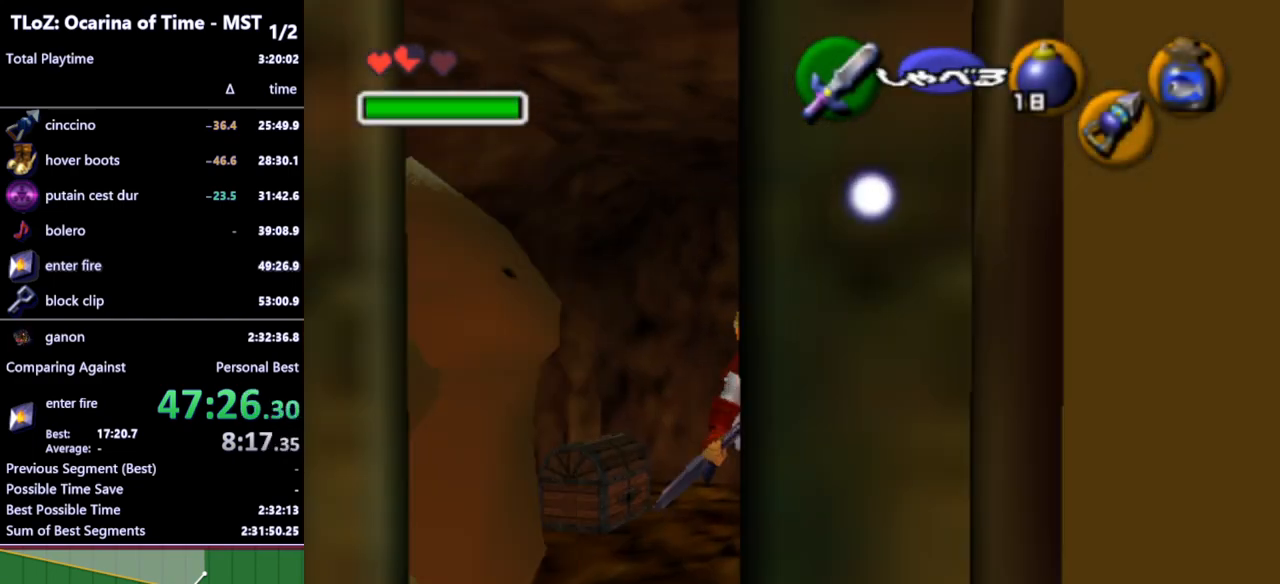
{"buttons": ["A"], "left_stick": "center", "right_stick": "center", "events": [[200, "left_stick", "center"], [267, "A", "down"], [367, "A", "up"], [433, "A", "down"]]}